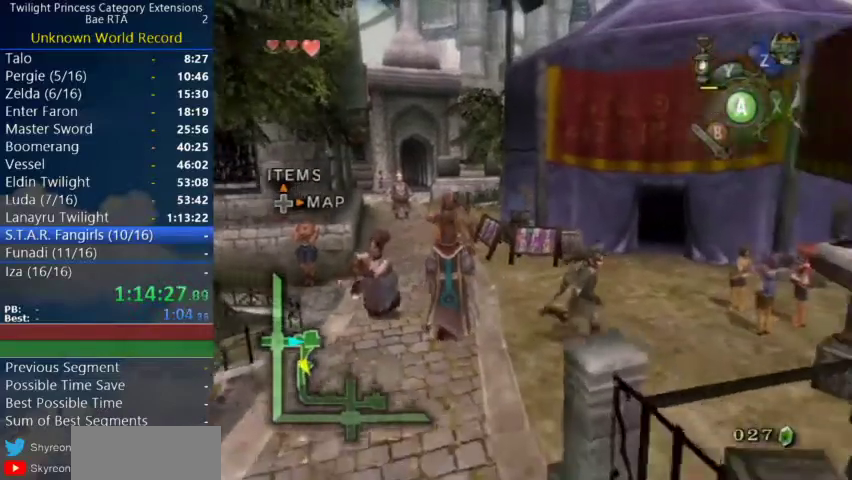
Gameplay with a controller (Nintendo layout); each line is a JSON object with the inputs held at the frame after it.
{"buttons": [], "left_stick": "up-right", "right_stick": "center"}
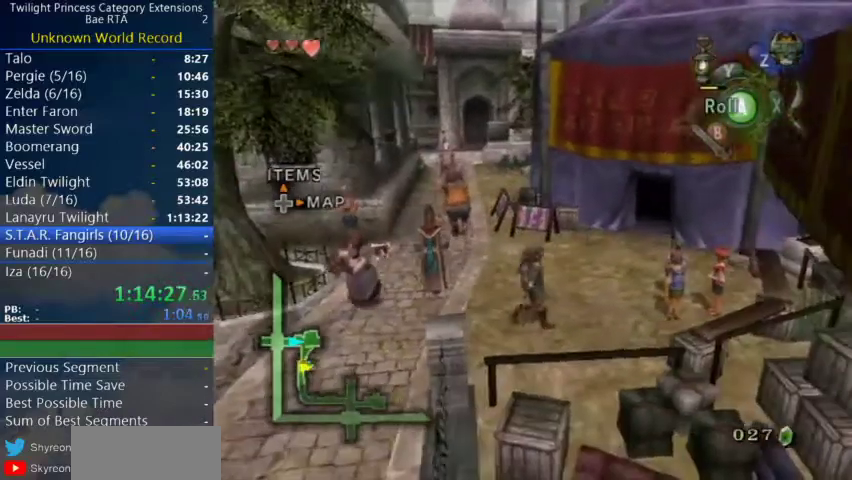
{"buttons": [], "left_stick": "center", "right_stick": "center"}
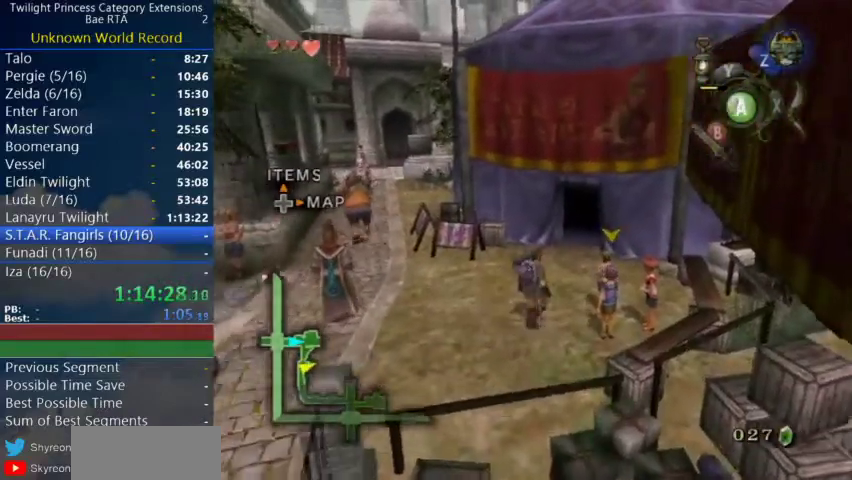
{"buttons": [], "left_stick": "up", "right_stick": "center"}
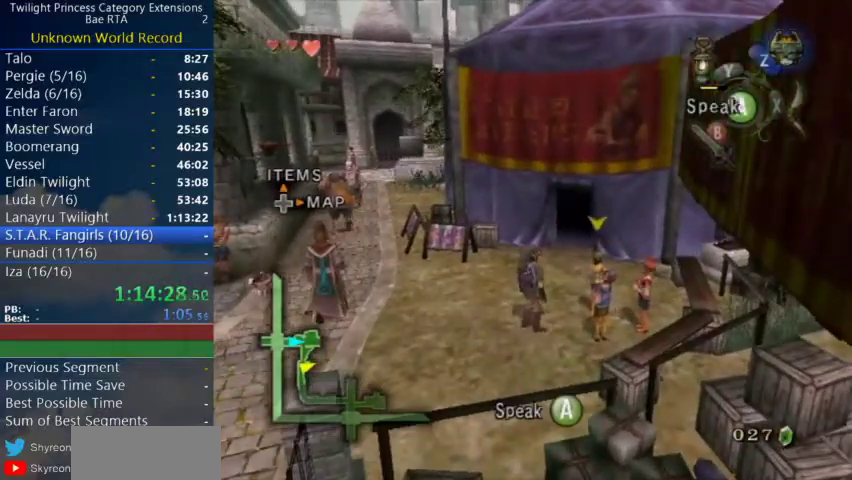
{"buttons": ["A"], "left_stick": "center", "right_stick": "center"}
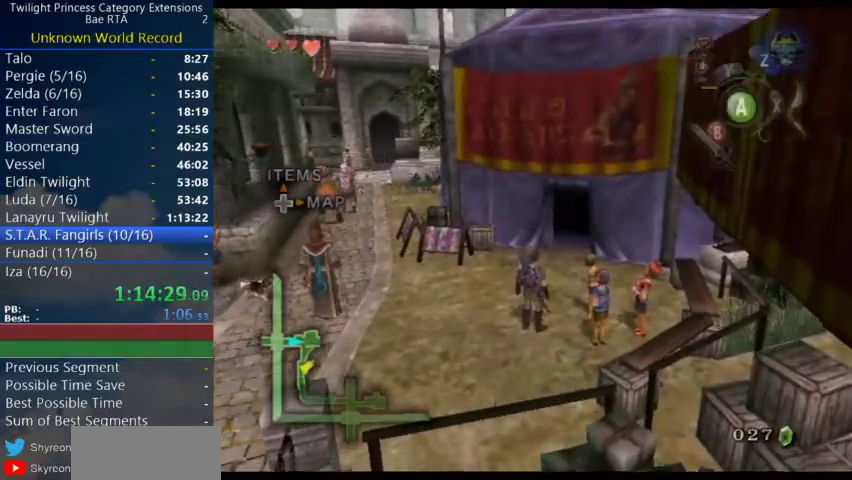
{"buttons": [], "left_stick": "center", "right_stick": "center"}
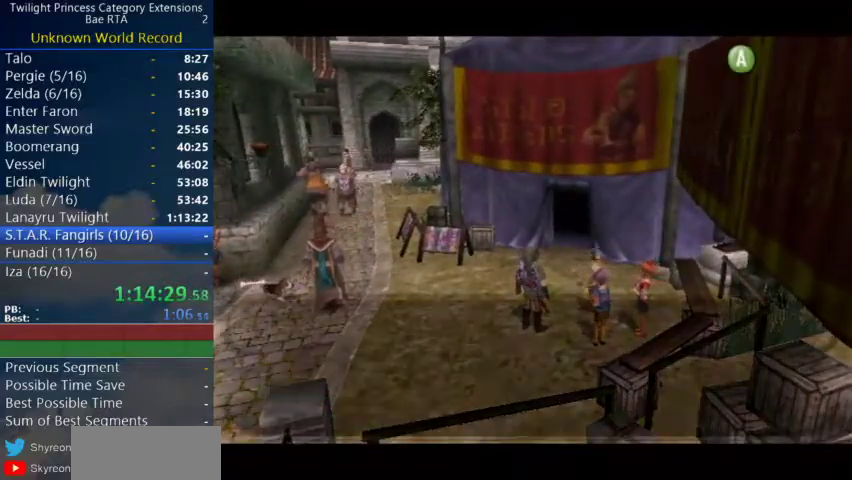
{"buttons": ["A"], "left_stick": "center", "right_stick": "center"}
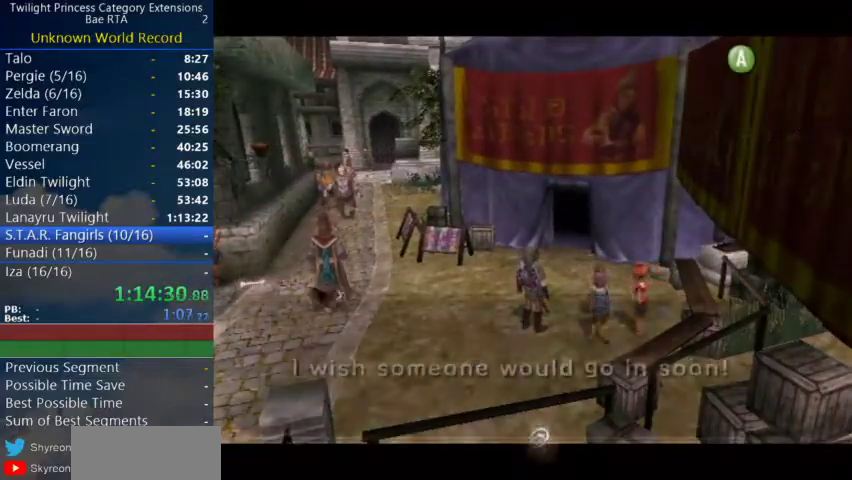
{"buttons": [], "left_stick": "center", "right_stick": "center"}
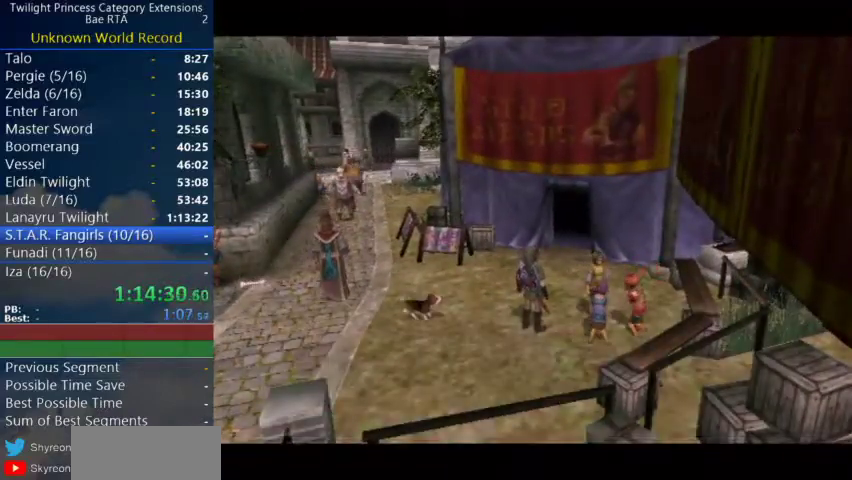
{"buttons": [], "left_stick": "center", "right_stick": "center"}
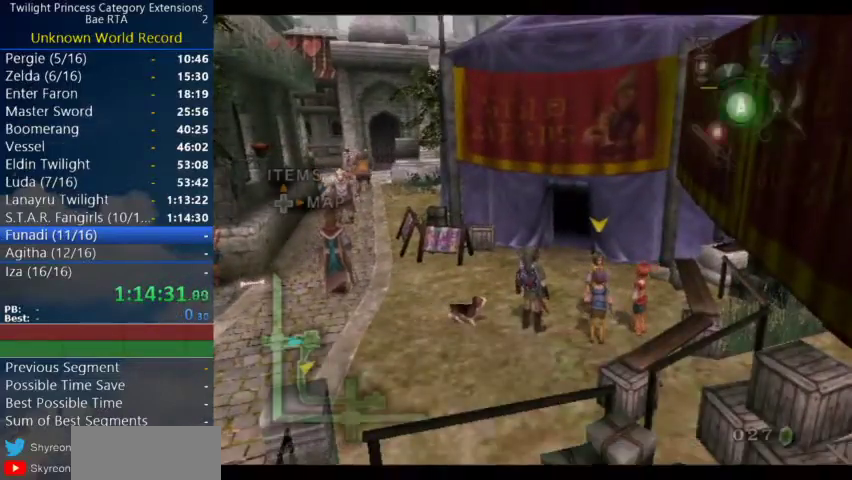
{"buttons": [], "left_stick": "center", "right_stick": "center"}
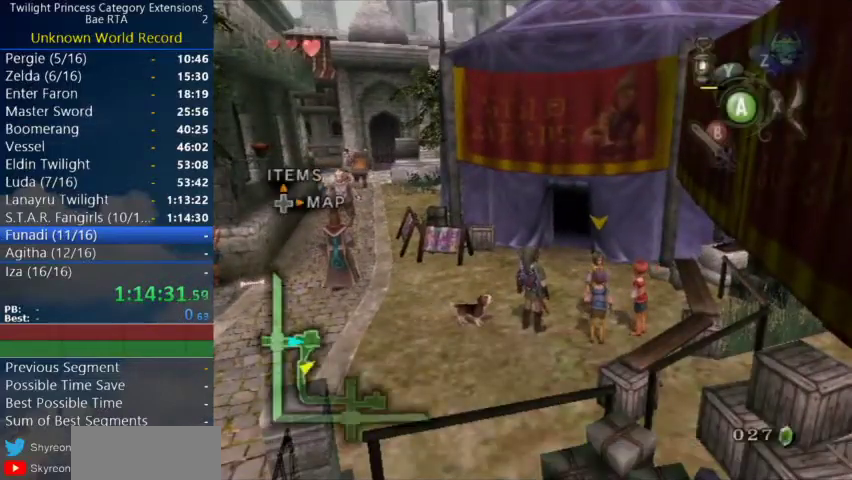
{"buttons": [], "left_stick": "center", "right_stick": "center"}
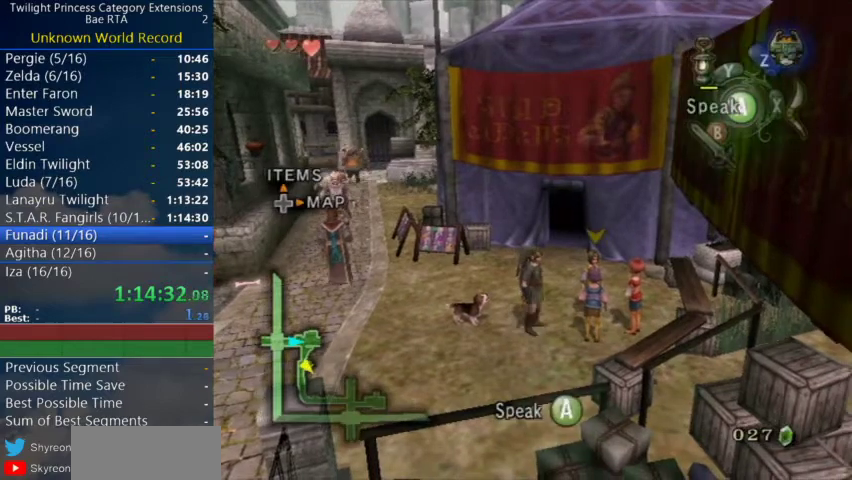
{"buttons": [], "left_stick": "center", "right_stick": "center"}